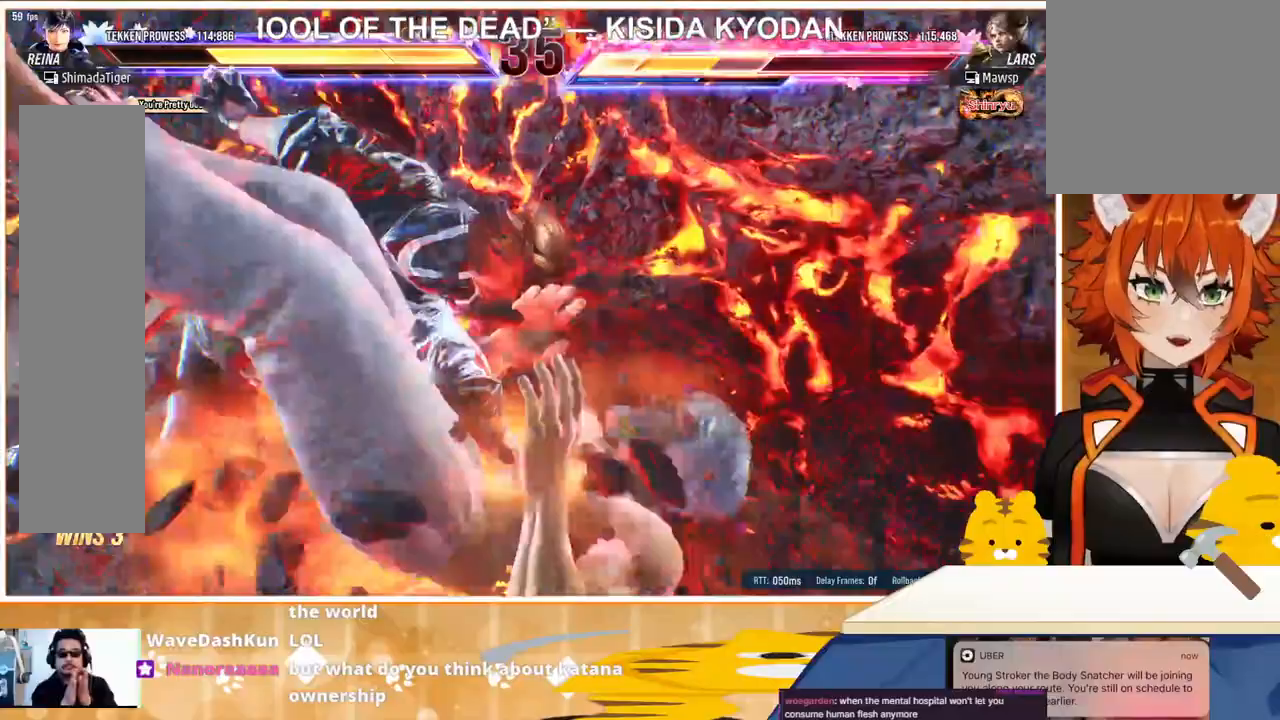
Gameplay with a controller (arcade stick); each line is a JSON object with the inputs held at the frame after it. "events" lists button and stick changes between this image and that frame as [ms after this image, input, new state], when the widget could be followed in between. Not read: L3 R3.
{"buttons": [], "events": []}
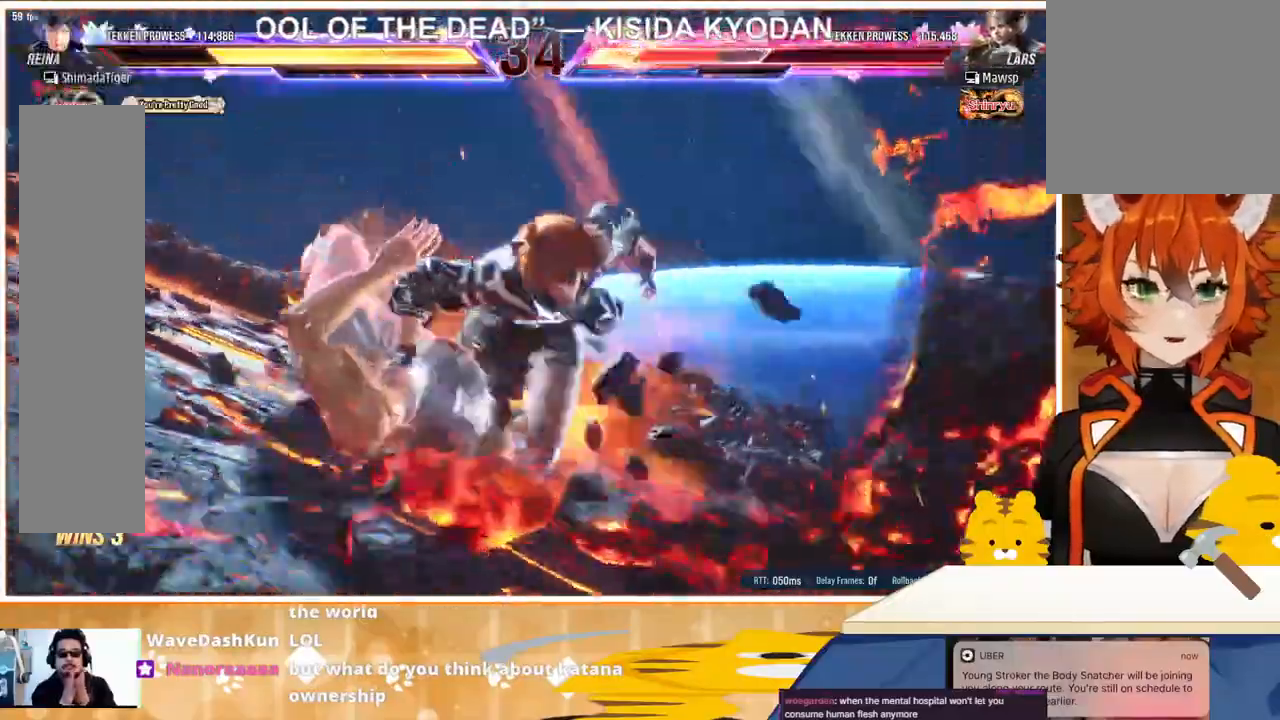
{"buttons": [], "events": []}
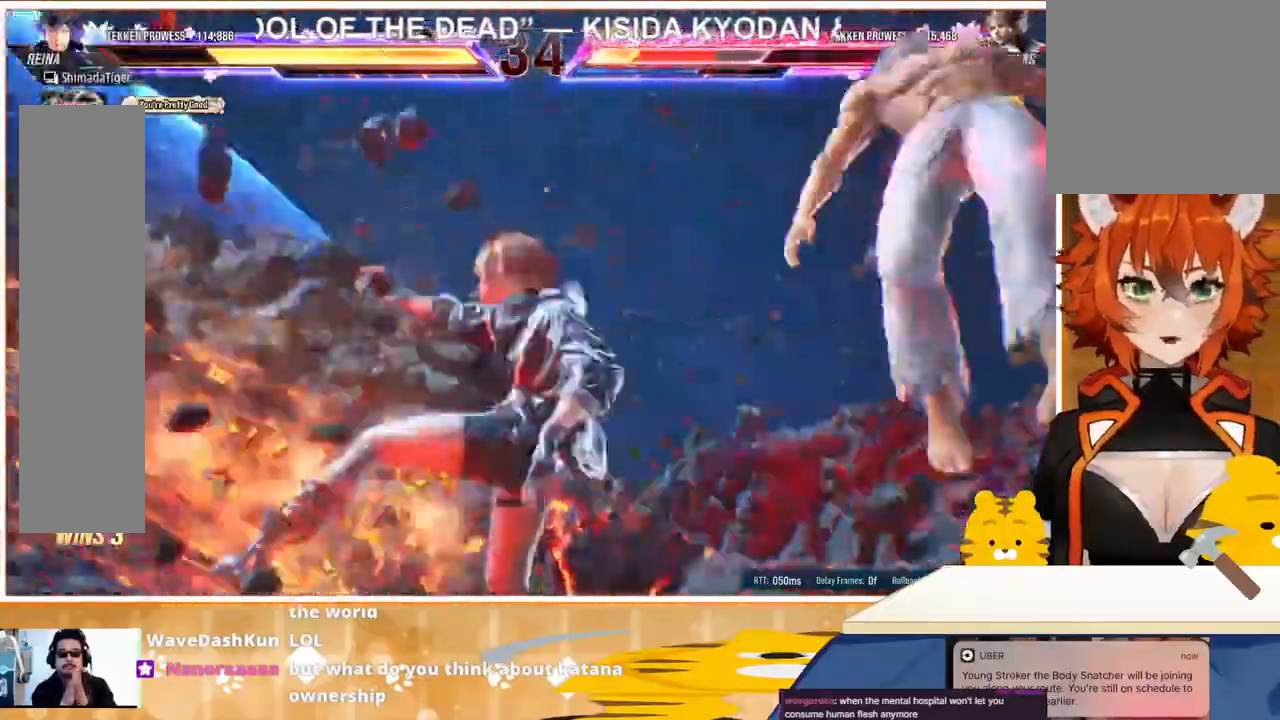
{"buttons": [], "events": []}
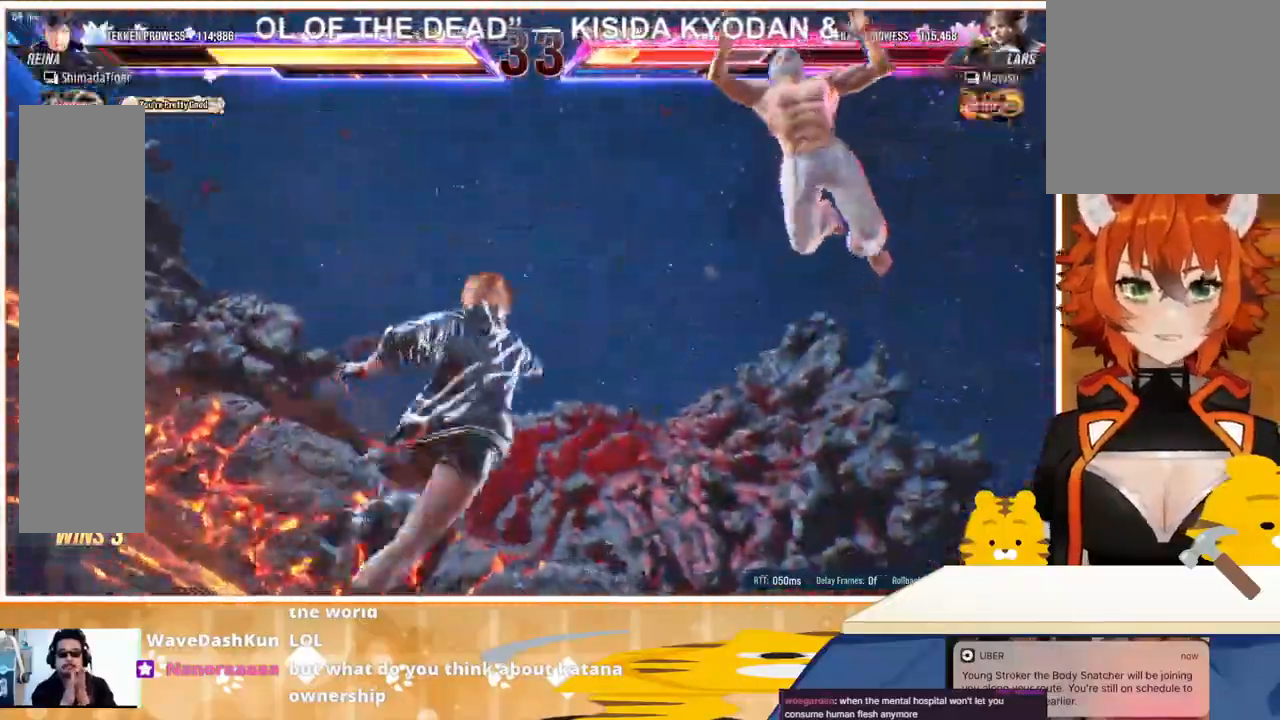
{"buttons": [], "events": []}
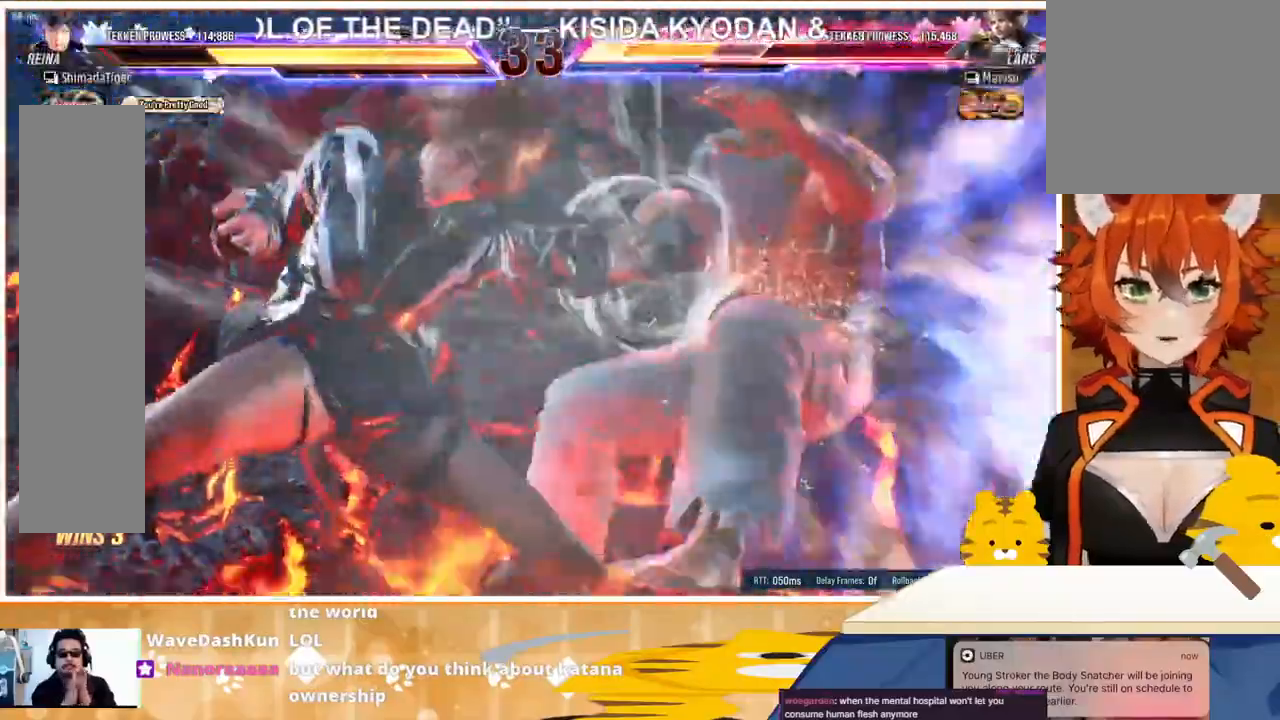
{"buttons": [], "events": []}
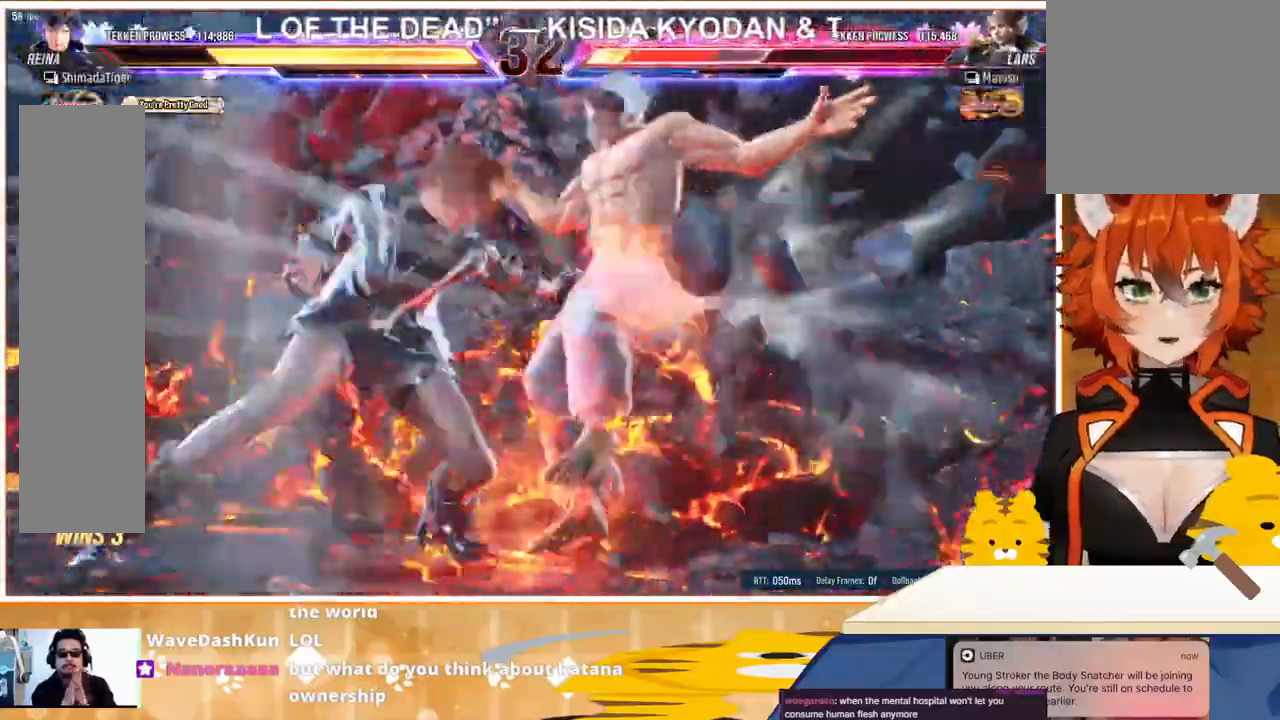
{"buttons": [], "events": []}
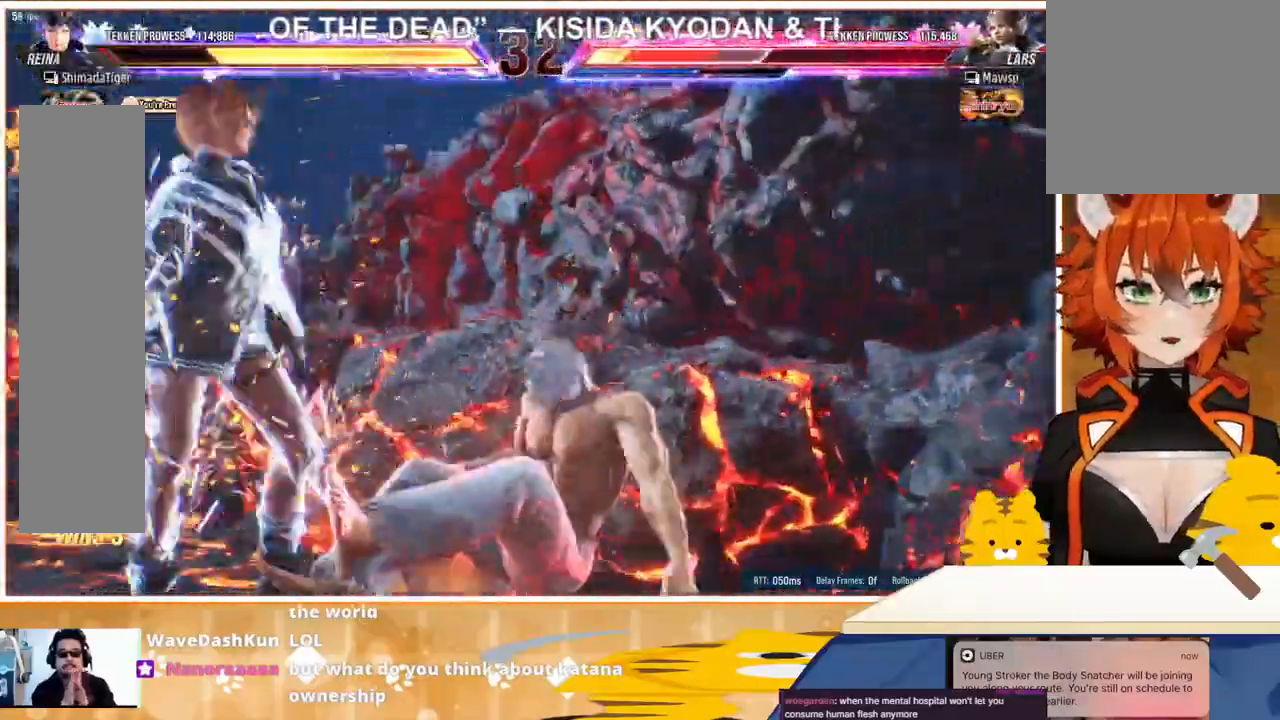
{"buttons": ["DPAD_DOWN"], "events": [[333, "DPAD_RIGHT", "down"], [400, "DPAD_RIGHT", "up"], [467, "DPAD_RIGHT", "down"], [500, "DPAD_DOWN", "down"], [500, "DPAD_RIGHT", "up"]]}
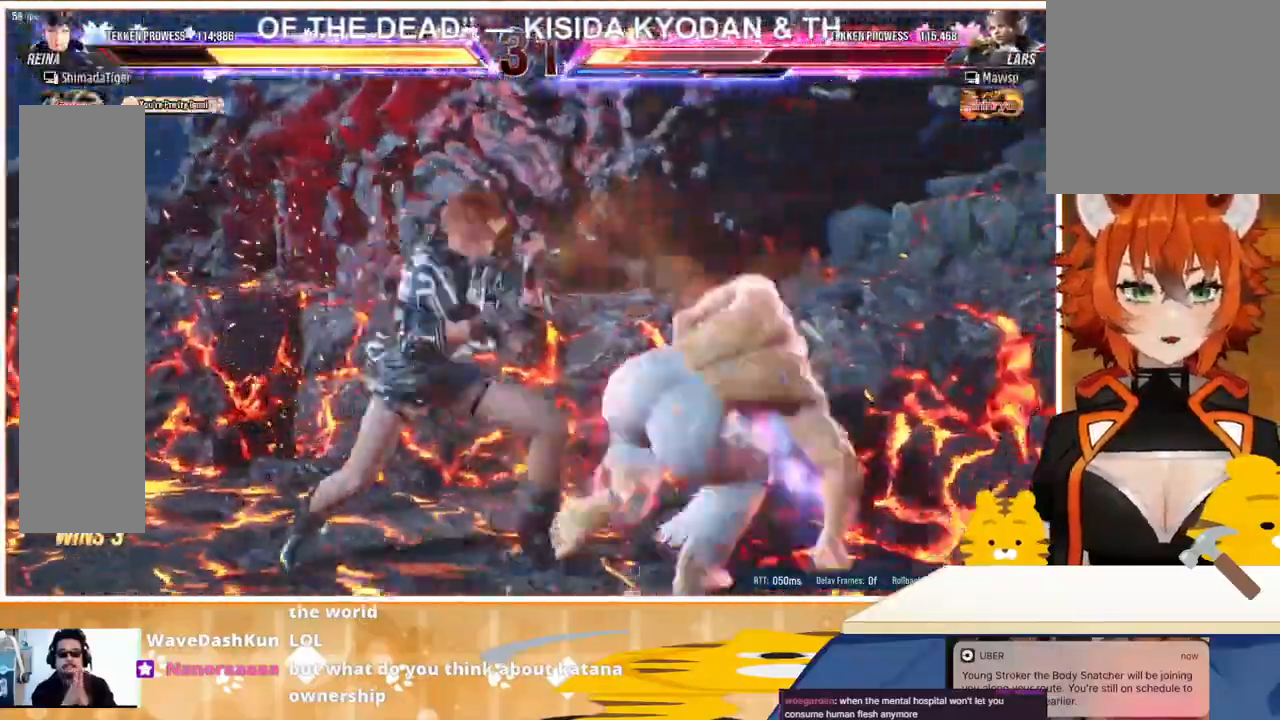
{"buttons": [], "events": [[67, "CIRCLE", "down"], [100, "DPAD_DOWN", "up"], [167, "CIRCLE", "up"], [200, "SQUARE", "down"], [333, "SQUARE", "up"]]}
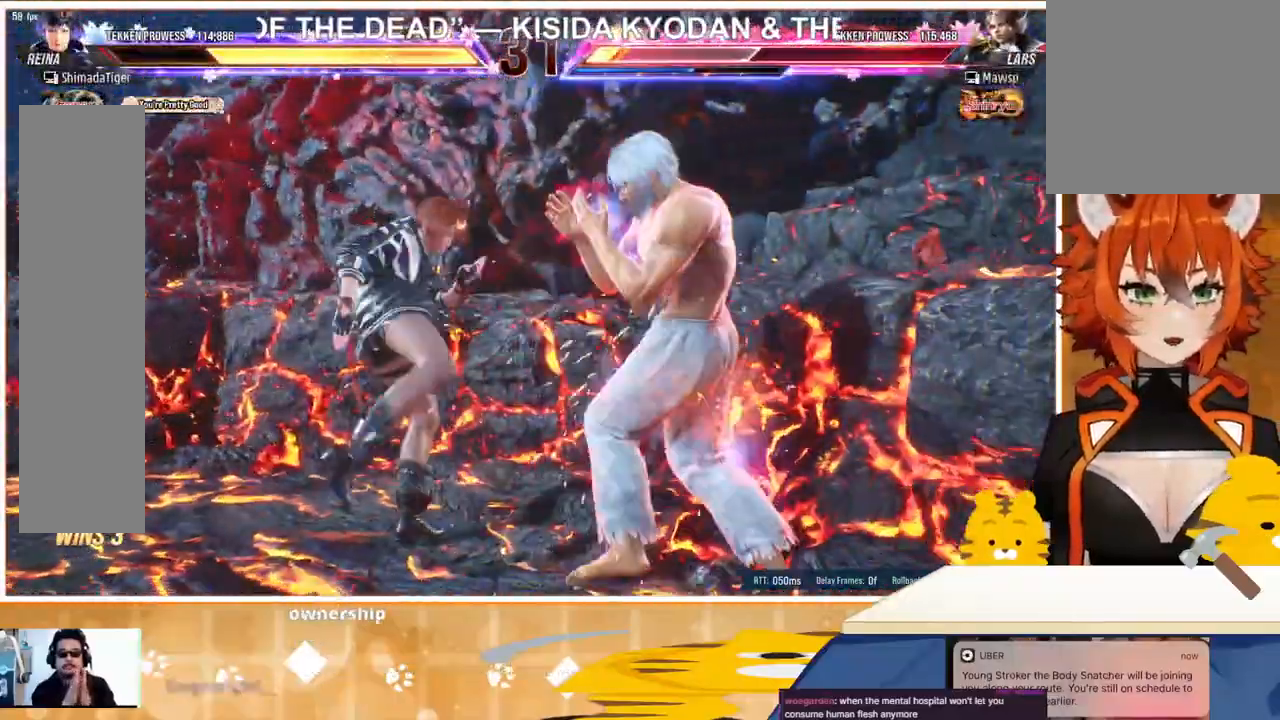
{"buttons": ["DPAD_RIGHT"], "events": [[67, "DPAD_LEFT", "down"], [133, "DPAD_LEFT", "up"], [200, "DPAD_LEFT", "down"], [267, "DPAD_LEFT", "up"], [333, "DPAD_LEFT", "down"], [500, "DPAD_LEFT", "up"], [500, "DPAD_RIGHT", "down"]]}
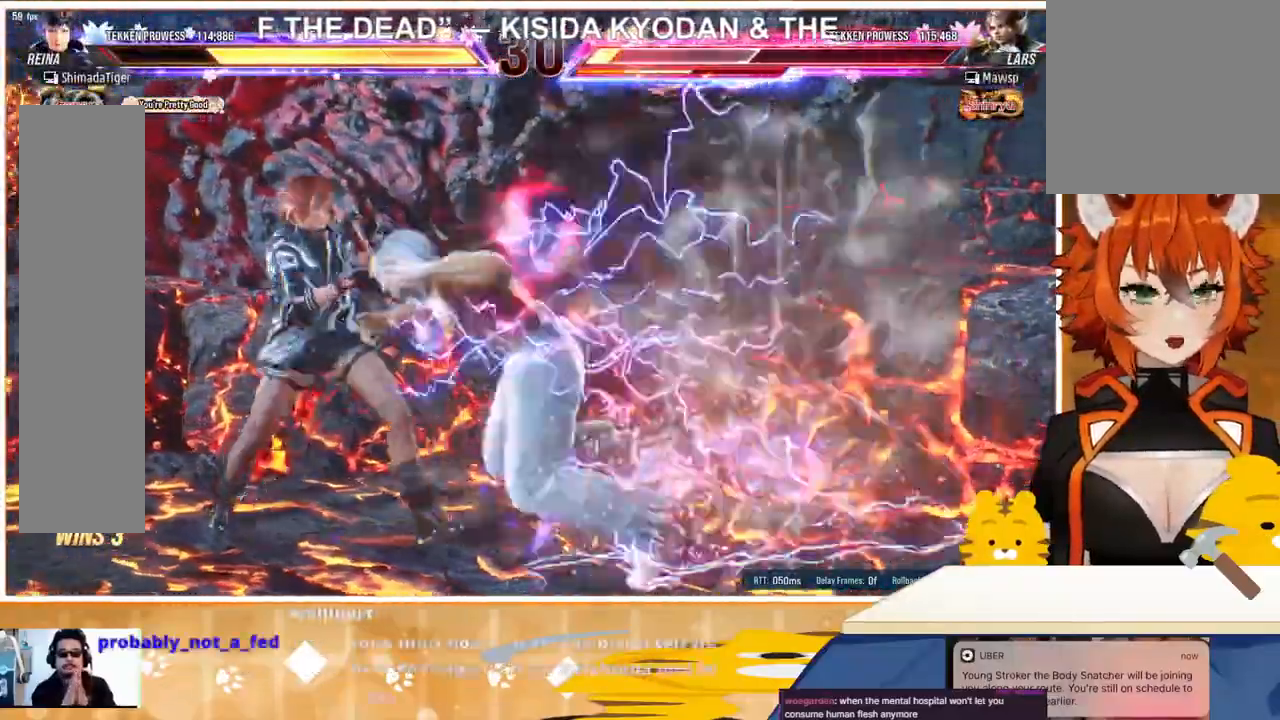
{"buttons": ["DPAD_LEFT"], "events": [[33, "DPAD_DOWN", "down"], [33, "DPAD_LEFT", "down"], [33, "DPAD_RIGHT", "up"], [67, "DPAD_DOWN", "up"]]}
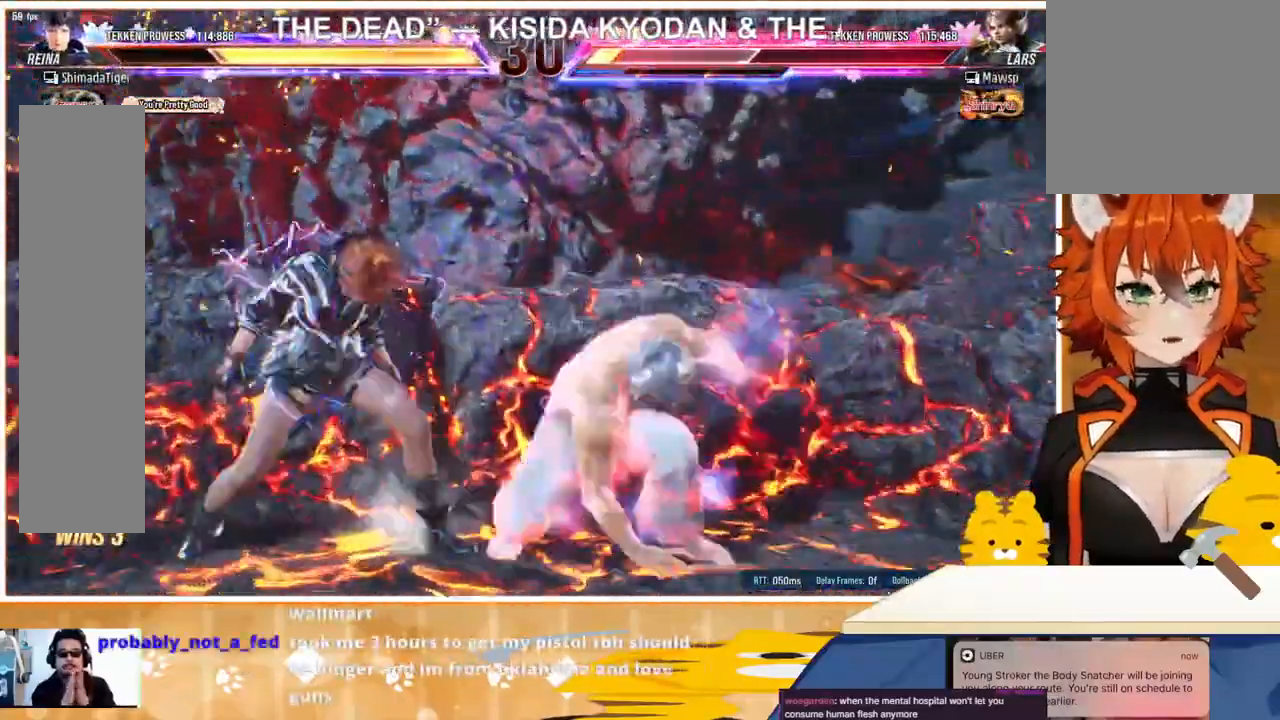
{"buttons": ["DPAD_LEFT"], "events": []}
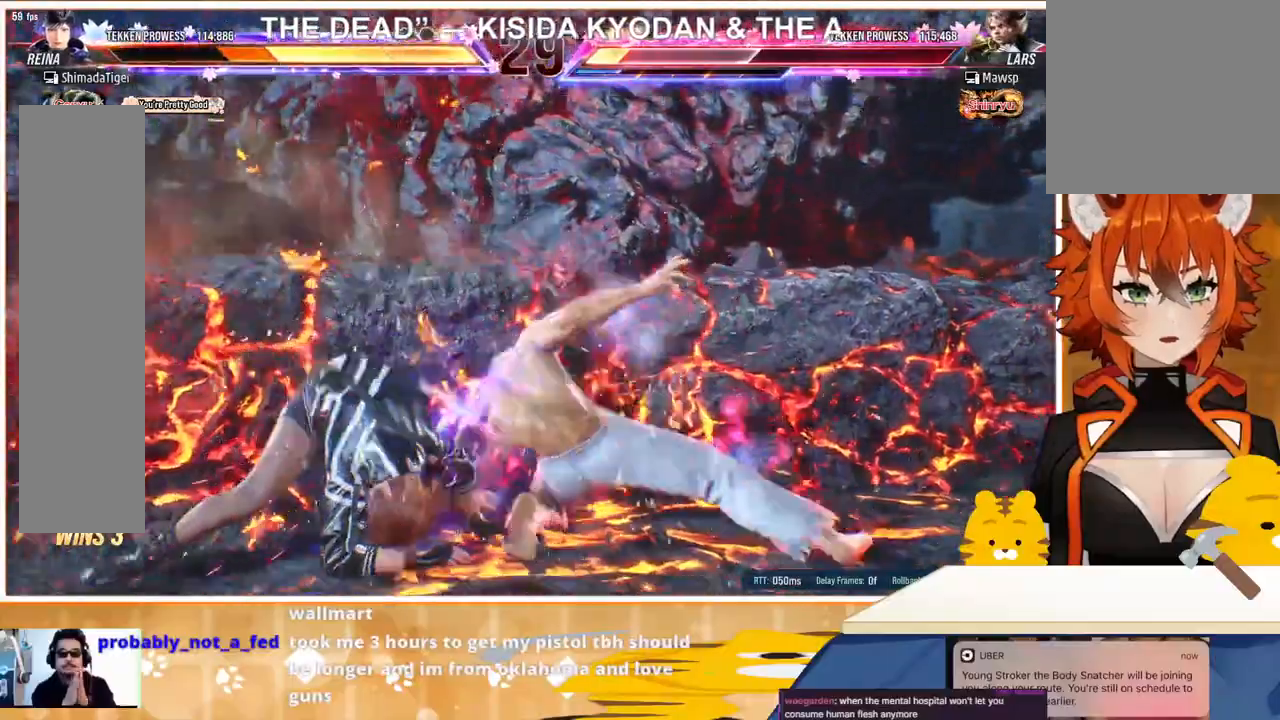
{"buttons": ["DPAD_LEFT"], "events": [[200, "DPAD_LEFT", "up"], [300, "DPAD_LEFT", "down"]]}
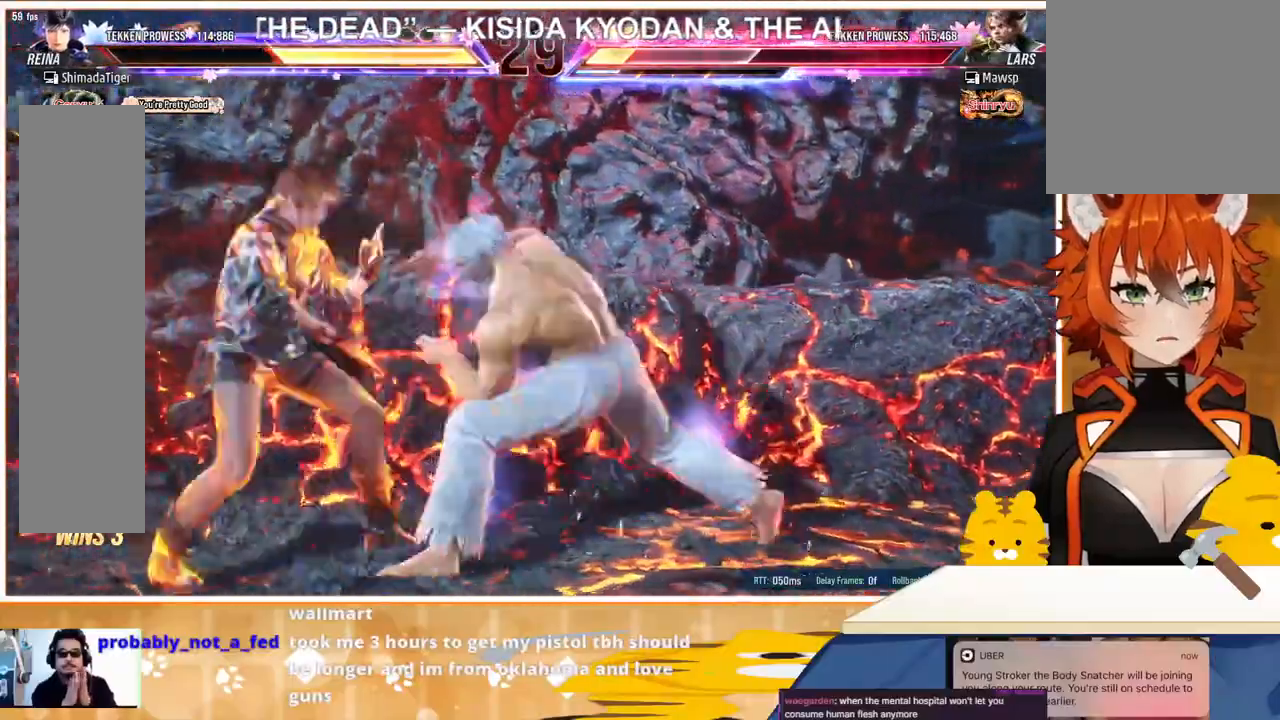
{"buttons": ["DPAD_LEFT"], "events": []}
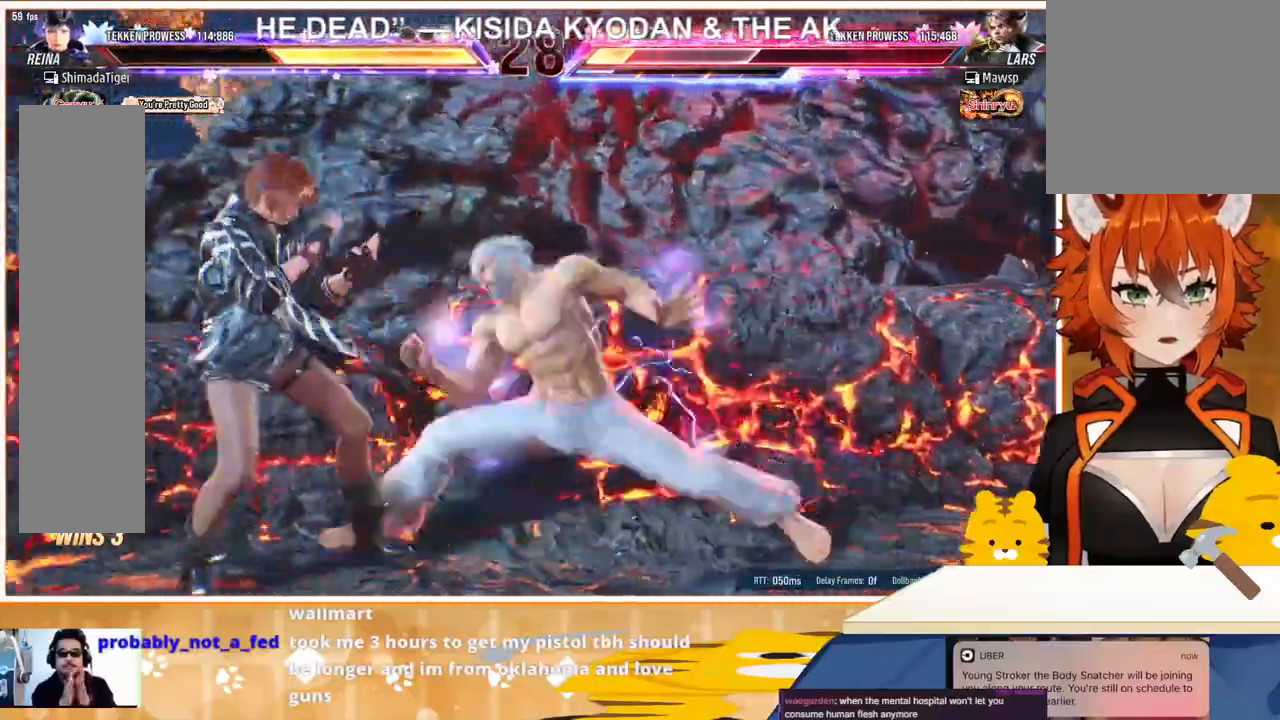
{"buttons": [], "events": [[433, "DPAD_LEFT", "up"]]}
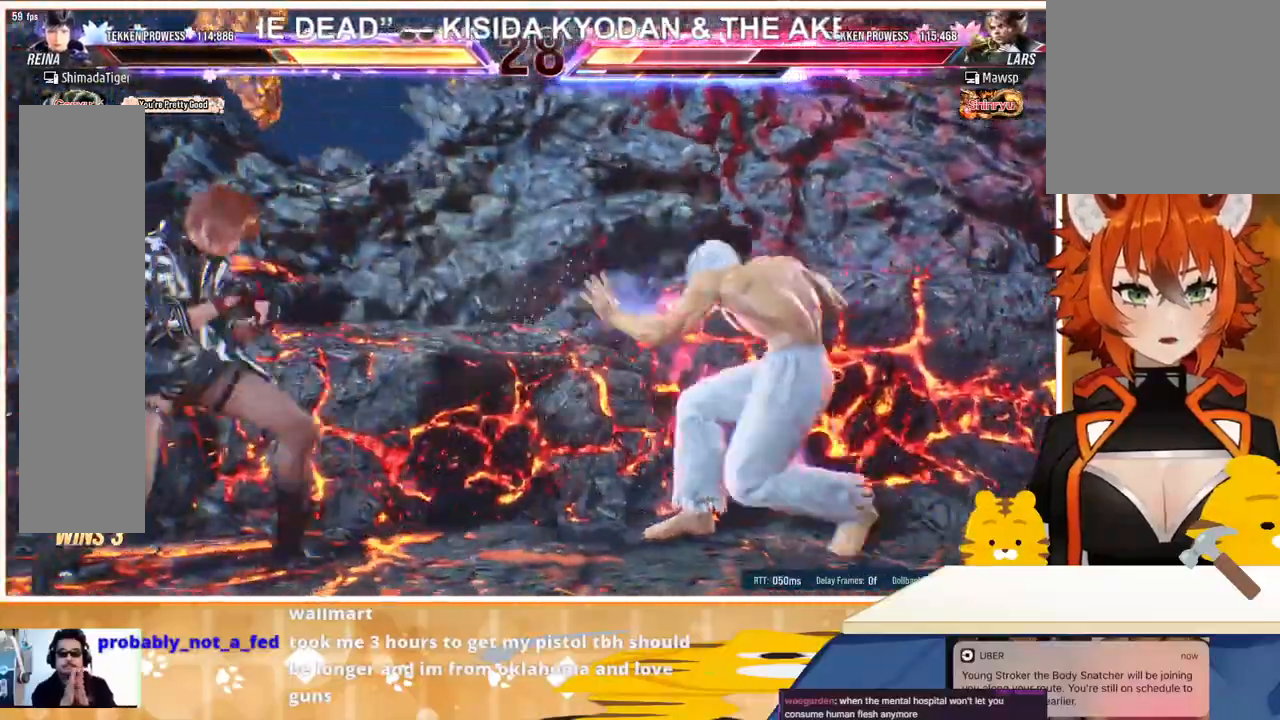
{"buttons": [], "events": [[133, "DPAD_LEFT", "down"], [200, "DPAD_LEFT", "up"], [267, "DPAD_LEFT", "down"], [333, "DPAD_LEFT", "up"], [367, "DPAD_DOWN", "down"], [433, "DPAD_DOWN", "up"]]}
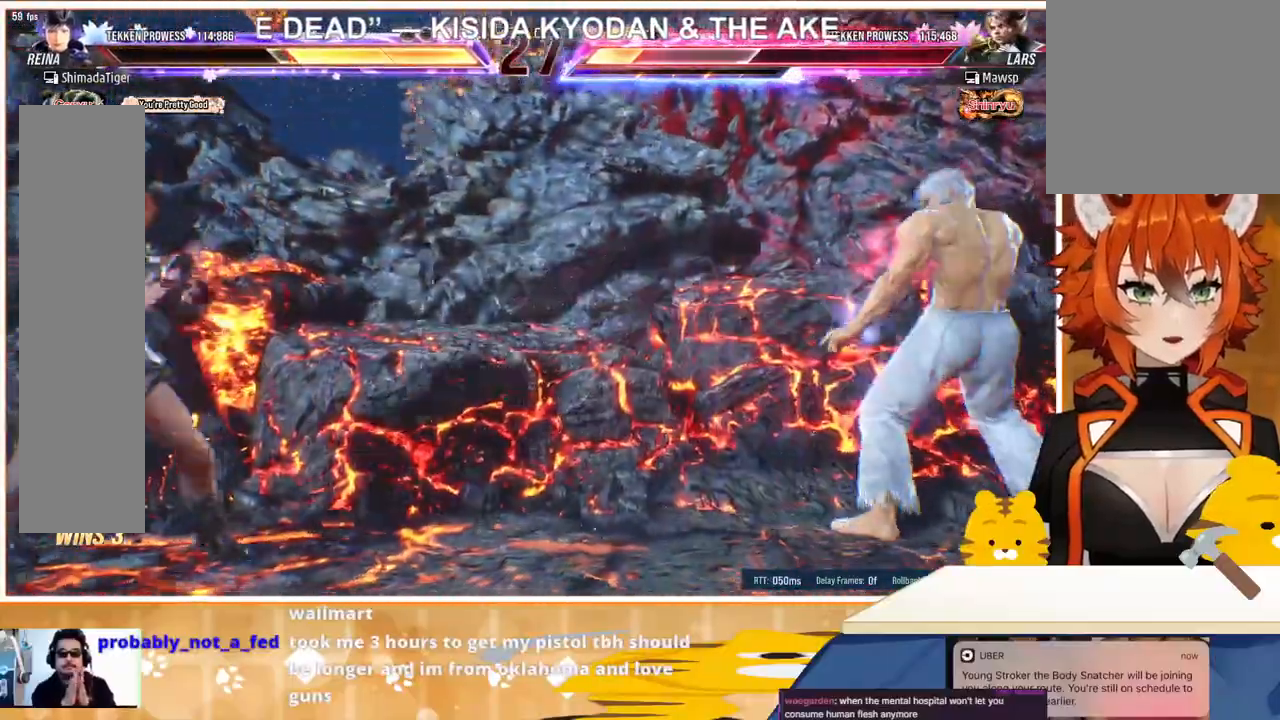
{"buttons": ["DPAD_LEFT"], "events": [[67, "DPAD_DOWN", "down"], [100, "DPAD_DOWN", "up"], [367, "DPAD_LEFT", "down"], [433, "DPAD_LEFT", "up"], [500, "DPAD_LEFT", "down"]]}
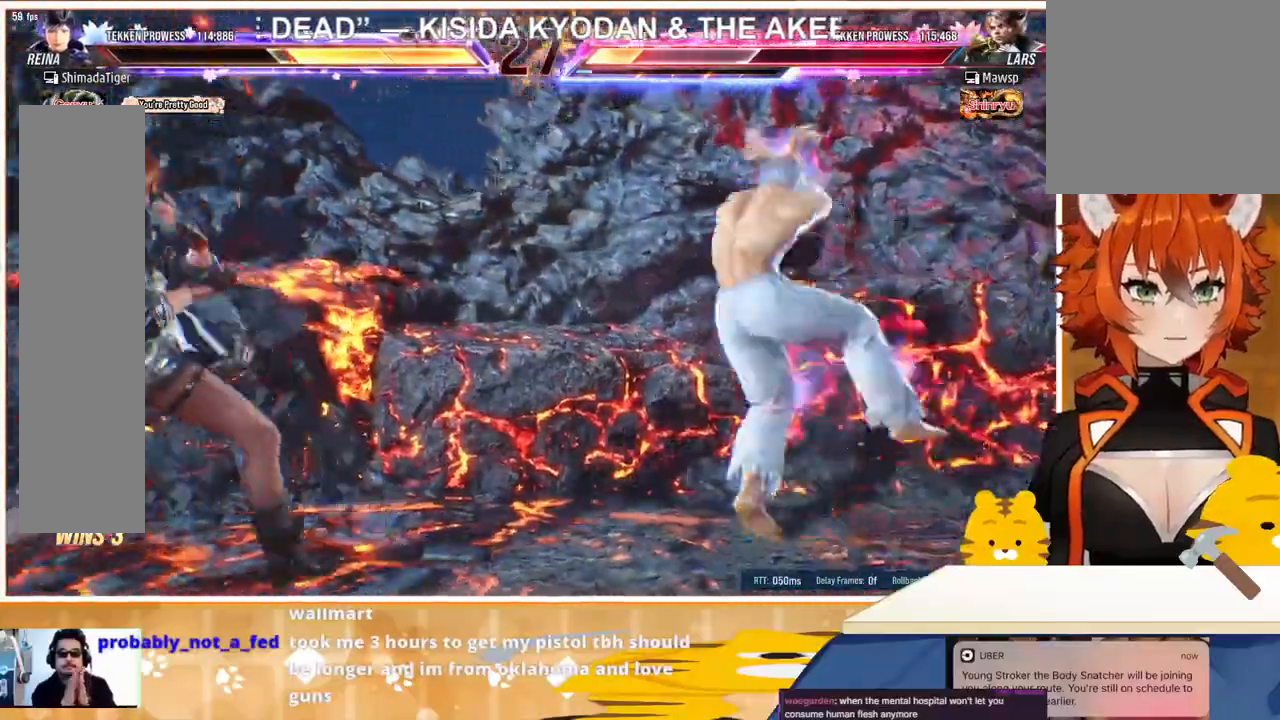
{"buttons": ["DPAD_LEFT"], "events": [[33, "DPAD_DOWN", "down"], [33, "DPAD_LEFT", "up"], [100, "DPAD_DOWN", "up"], [233, "DPAD_LEFT", "down"], [300, "DPAD_DOWN", "down"], [300, "DPAD_LEFT", "up"], [300, "DPAD_RIGHT", "down"], [300, "TRIANGLE", "down"], [367, "DPAD_DOWN", "up"], [367, "DPAD_RIGHT", "up"], [433, "TRIANGLE", "up"], [500, "DPAD_LEFT", "down"]]}
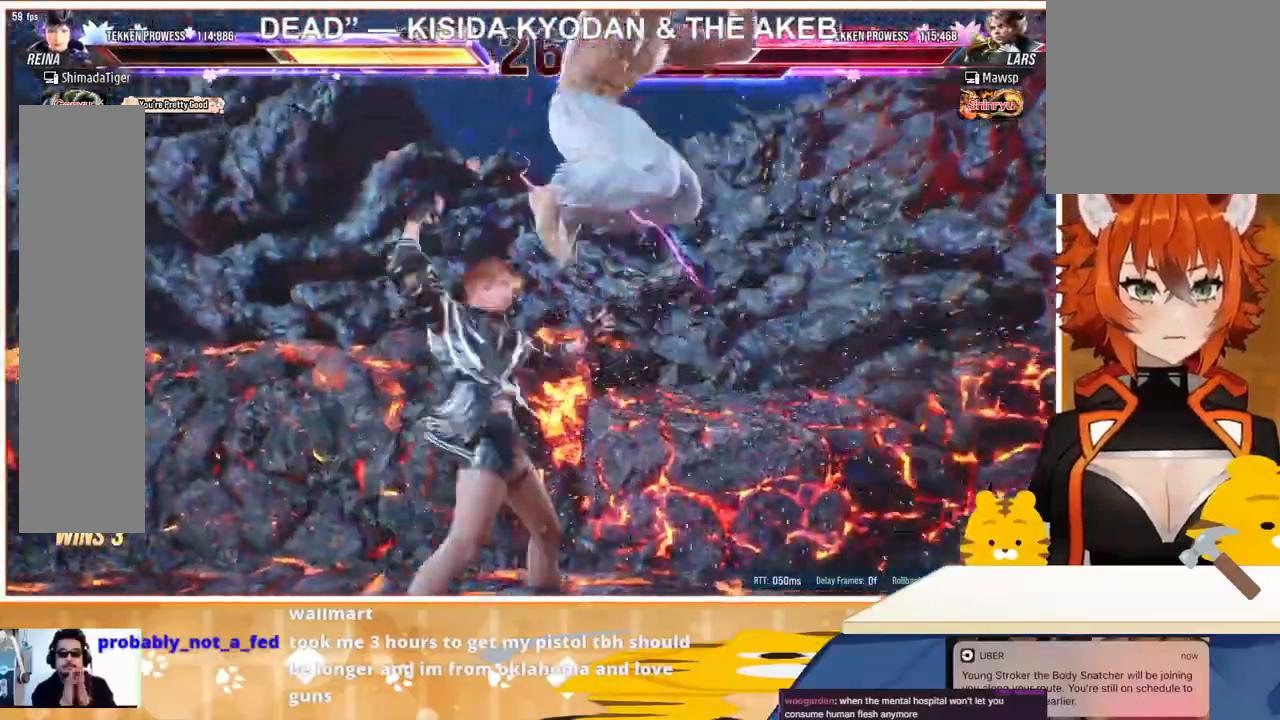
{"buttons": [], "events": [[233, "DPAD_LEFT", "up"]]}
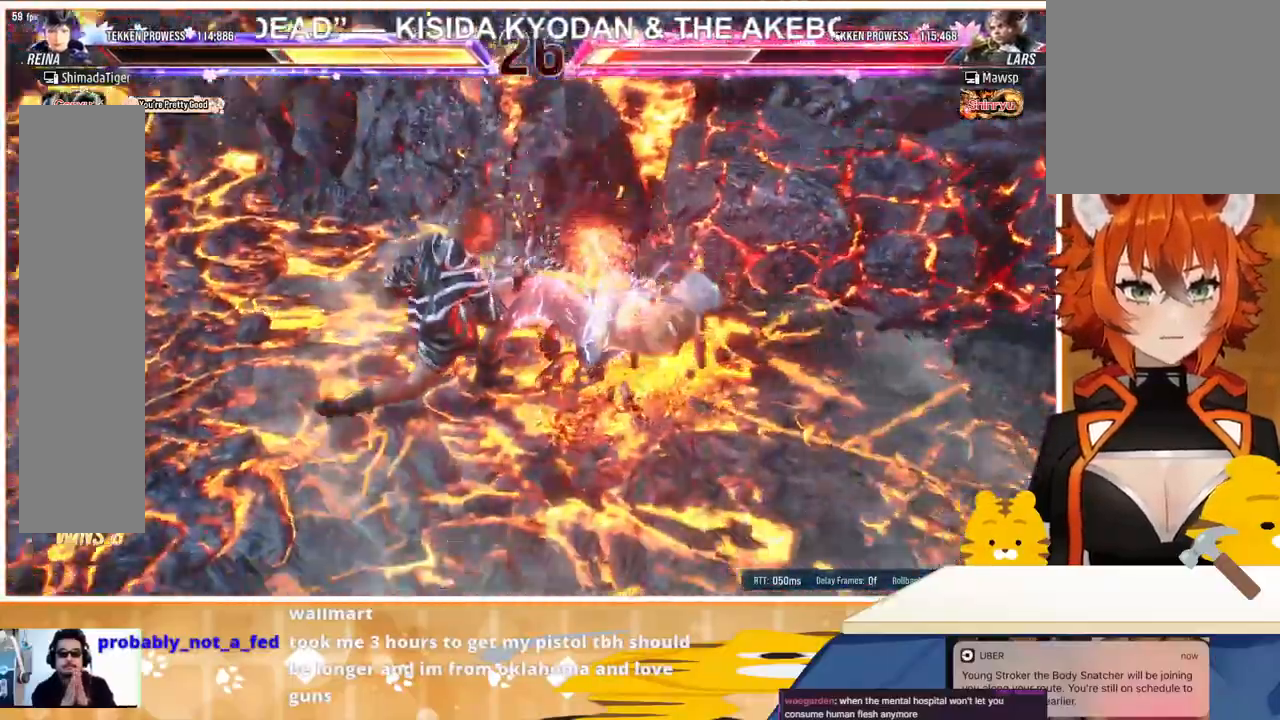
{"buttons": [], "events": []}
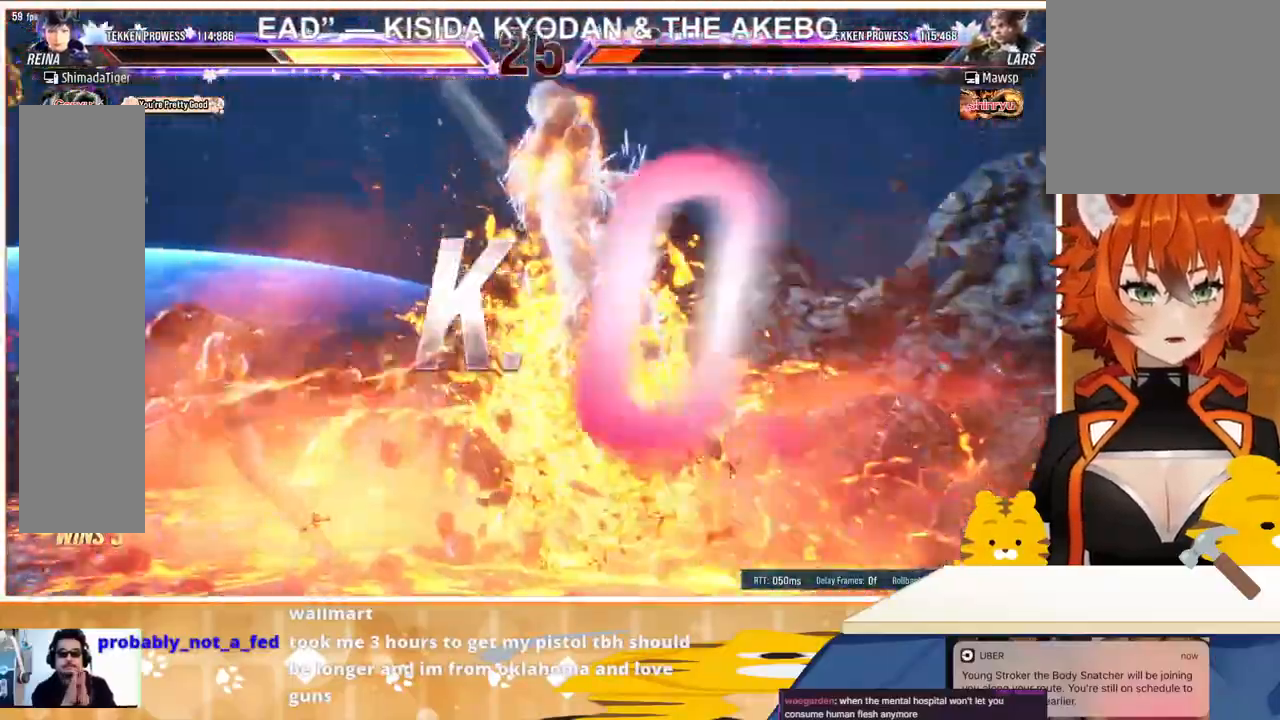
{"buttons": [], "events": []}
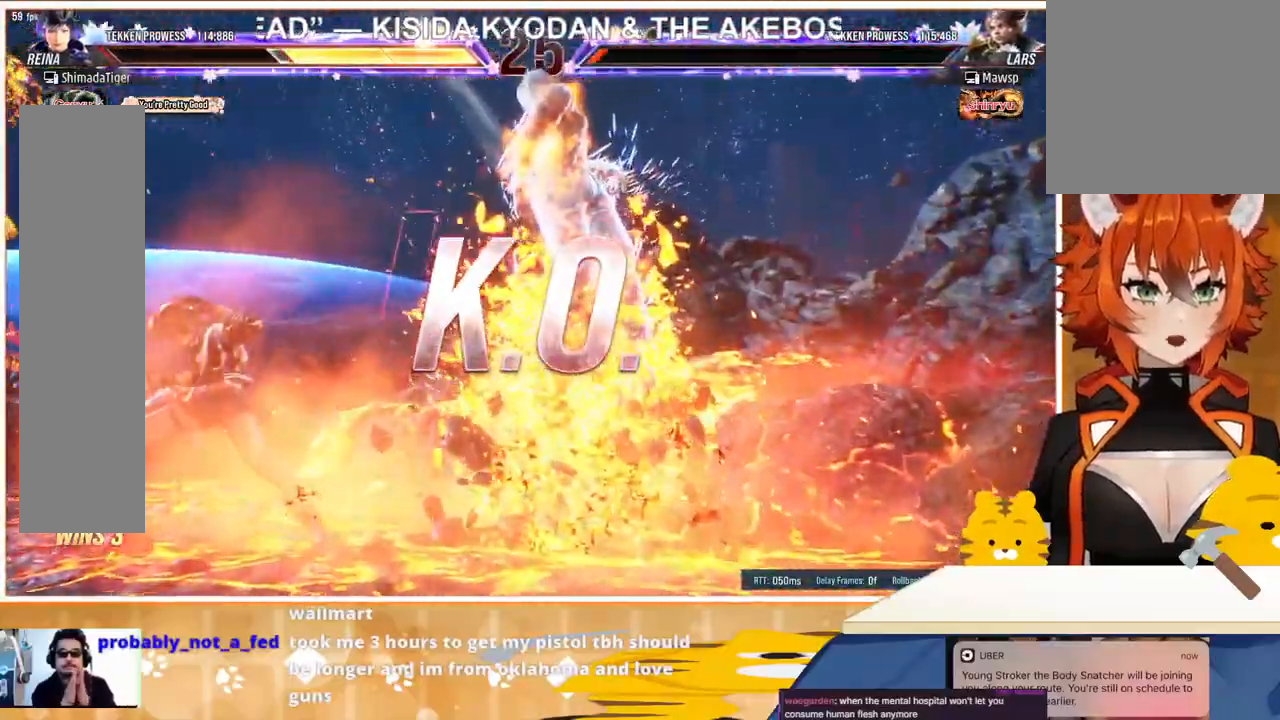
{"buttons": [], "events": []}
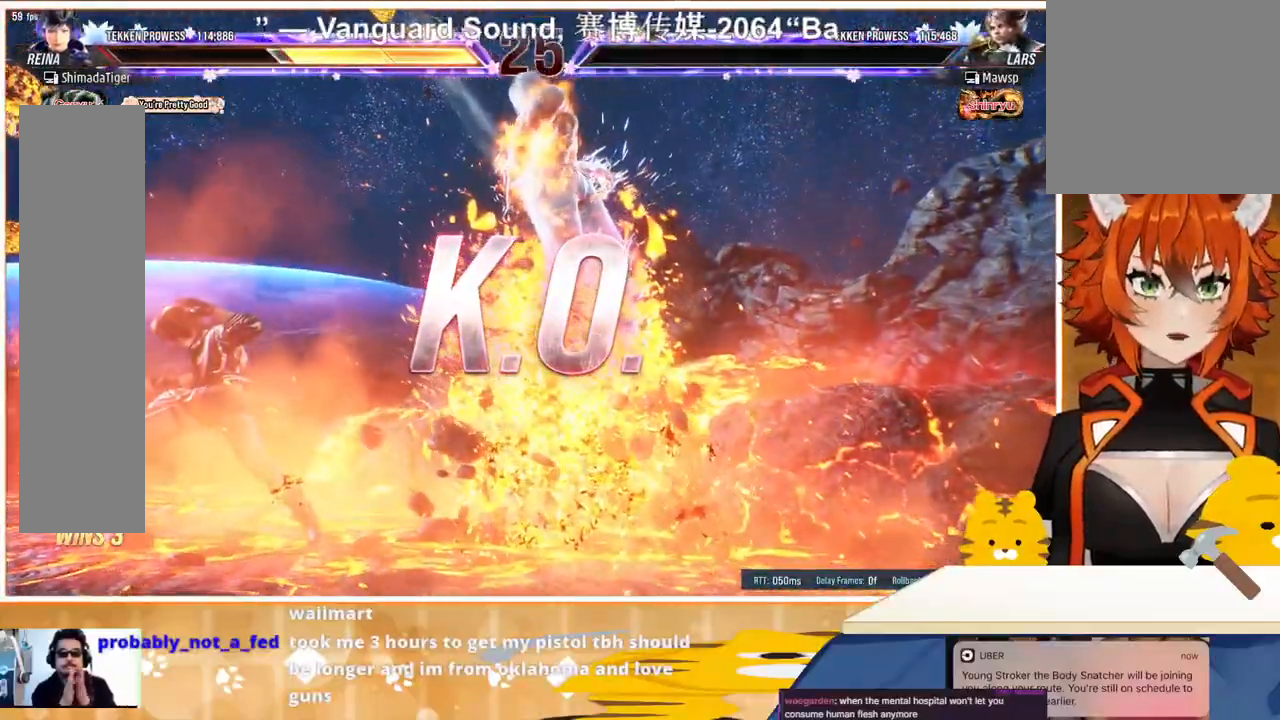
{"buttons": [], "events": []}
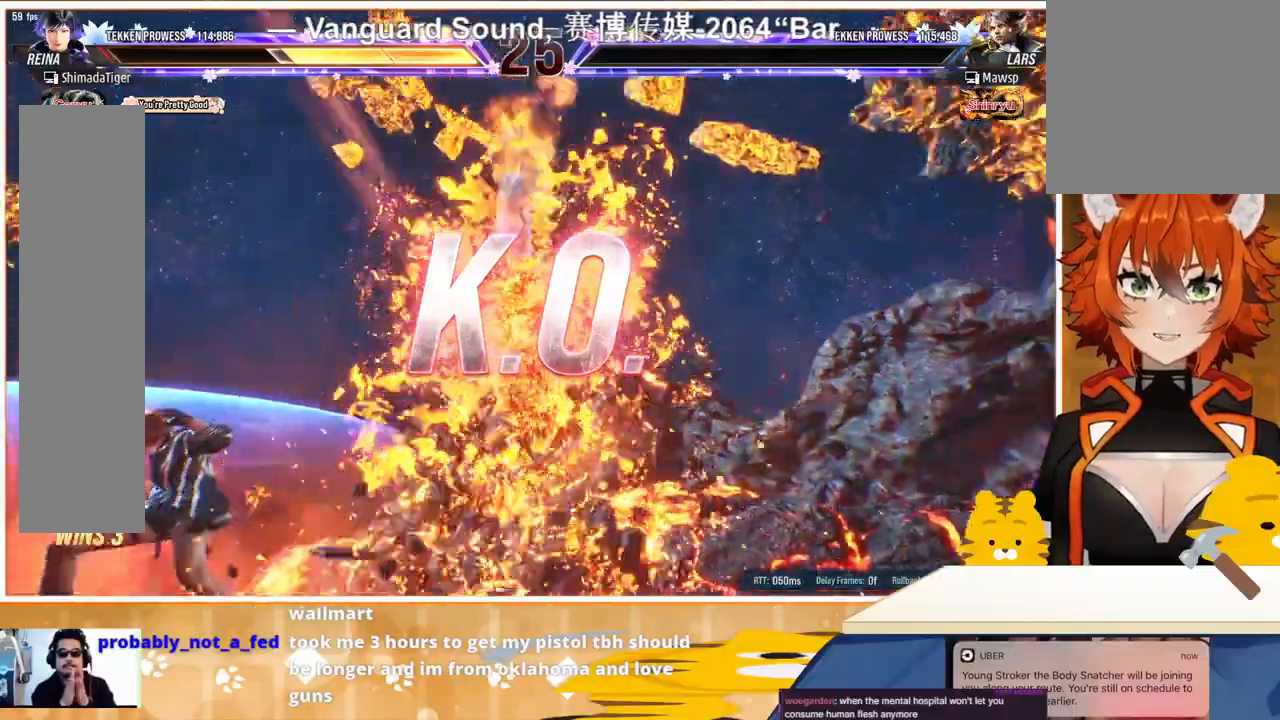
{"buttons": [], "events": []}
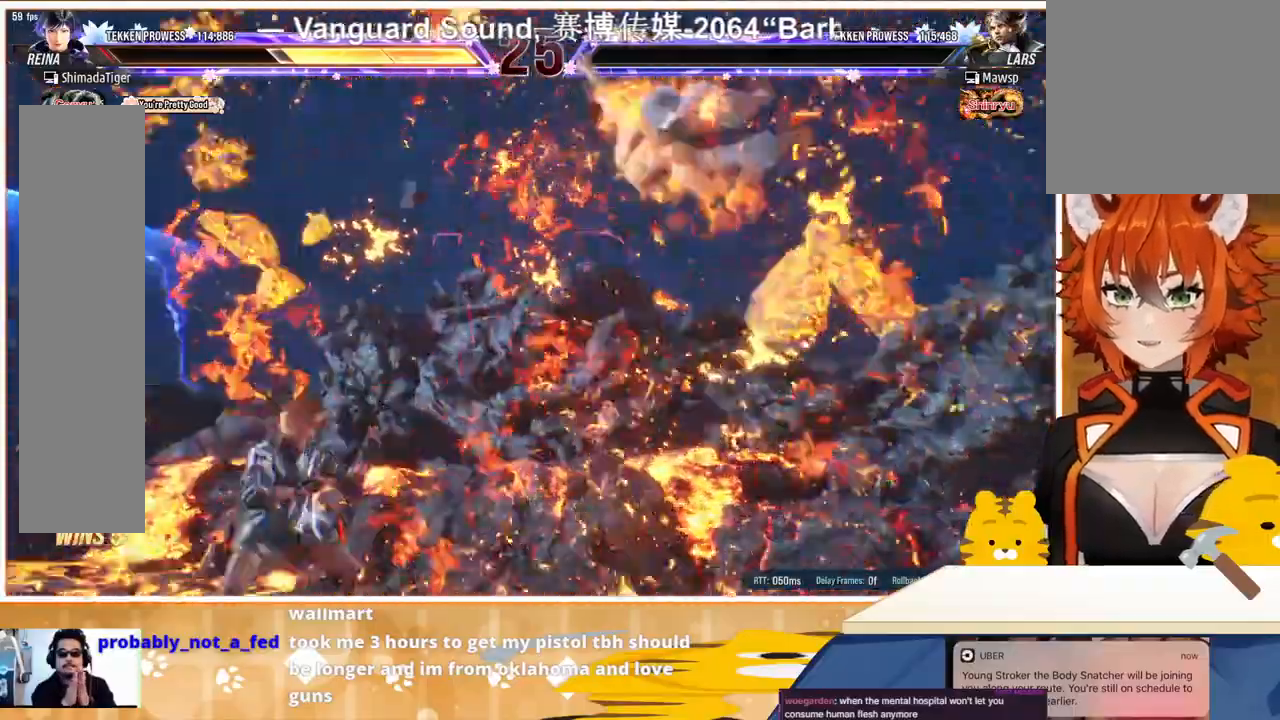
{"buttons": [], "events": []}
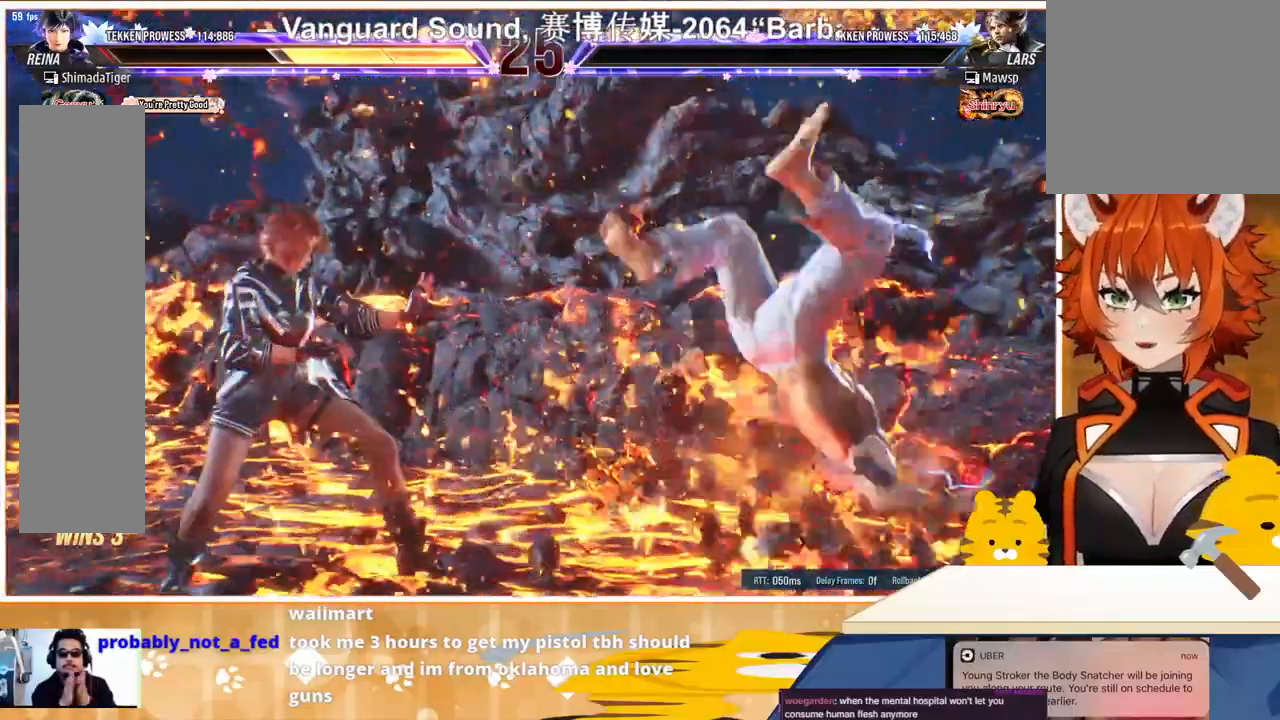
{"buttons": [], "events": []}
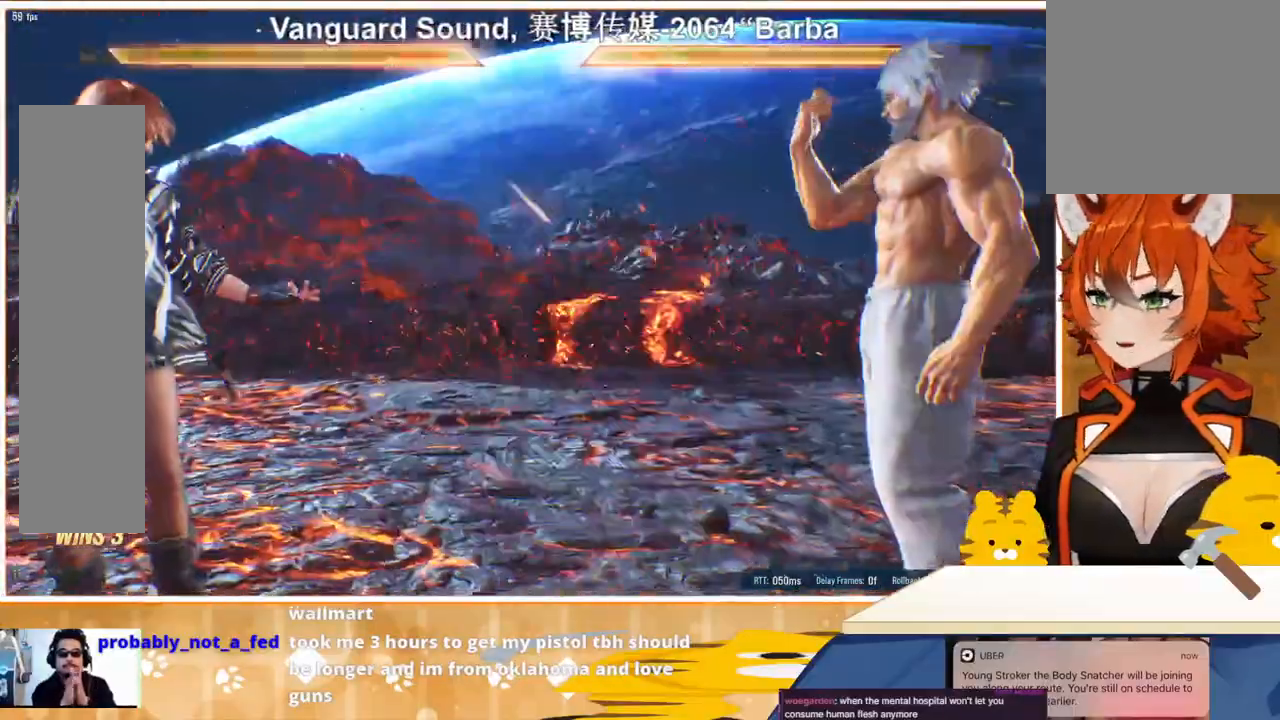
{"buttons": [], "events": []}